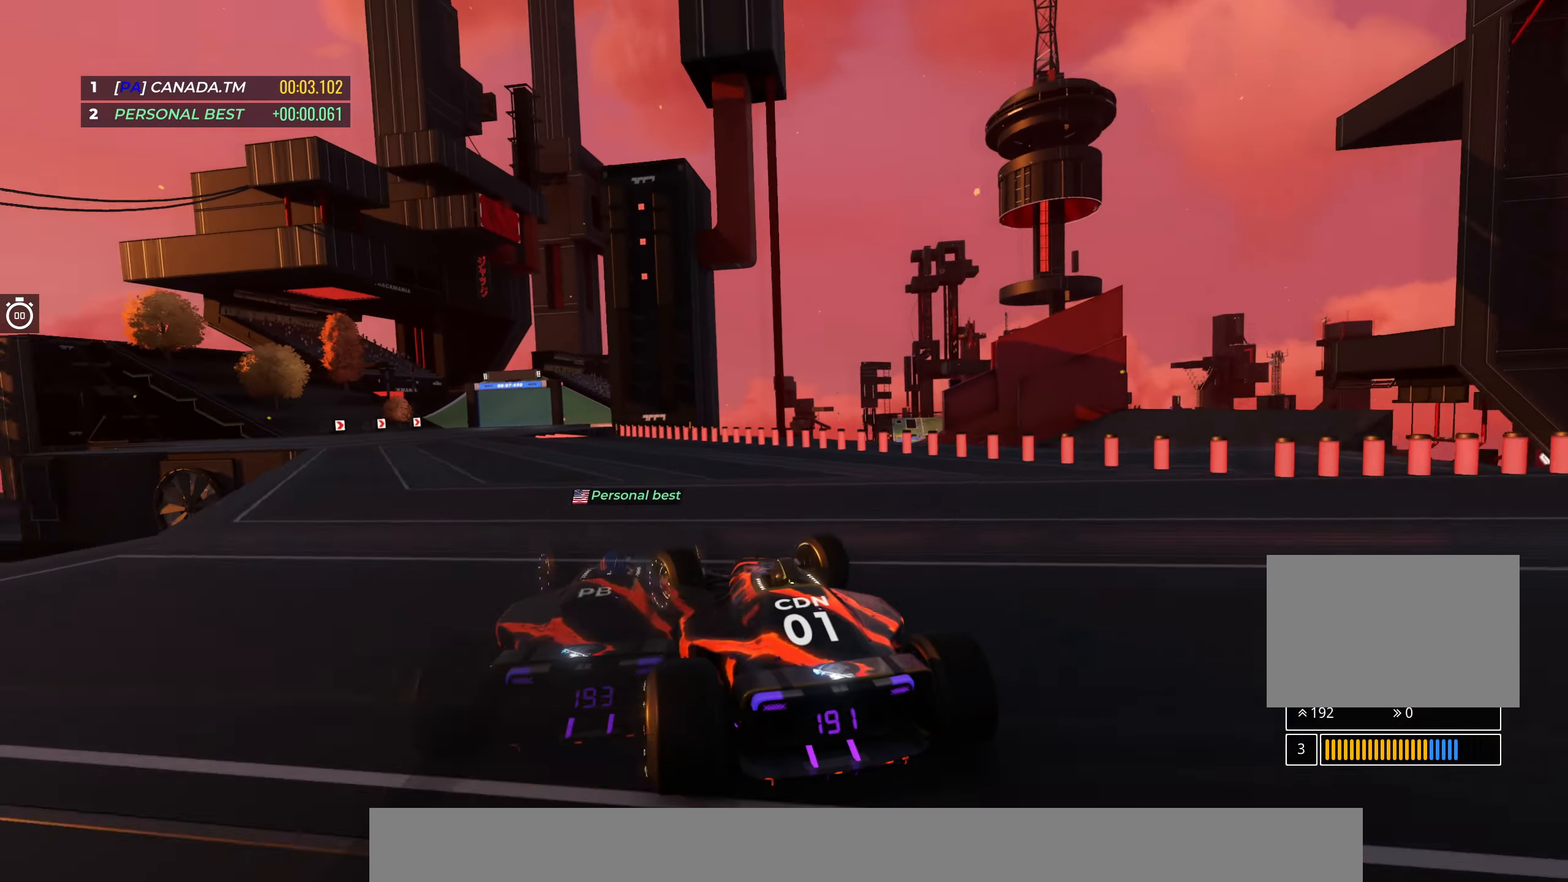
Gameplay with keyboard; each line is a JSON object with the keys held at the frame after it. "events" lists presses ("down") and releases ("up") of "down", "left", "right" and "up" between this image and that frame as [ms after this image, input, new state], when the widget could be followed in between. No other keys are recorded. Mouse input is not recorded.
{"keys": ["up"], "events": [[116, "left", "up"], [283, "left", "down"], [350, "left", "up"]]}
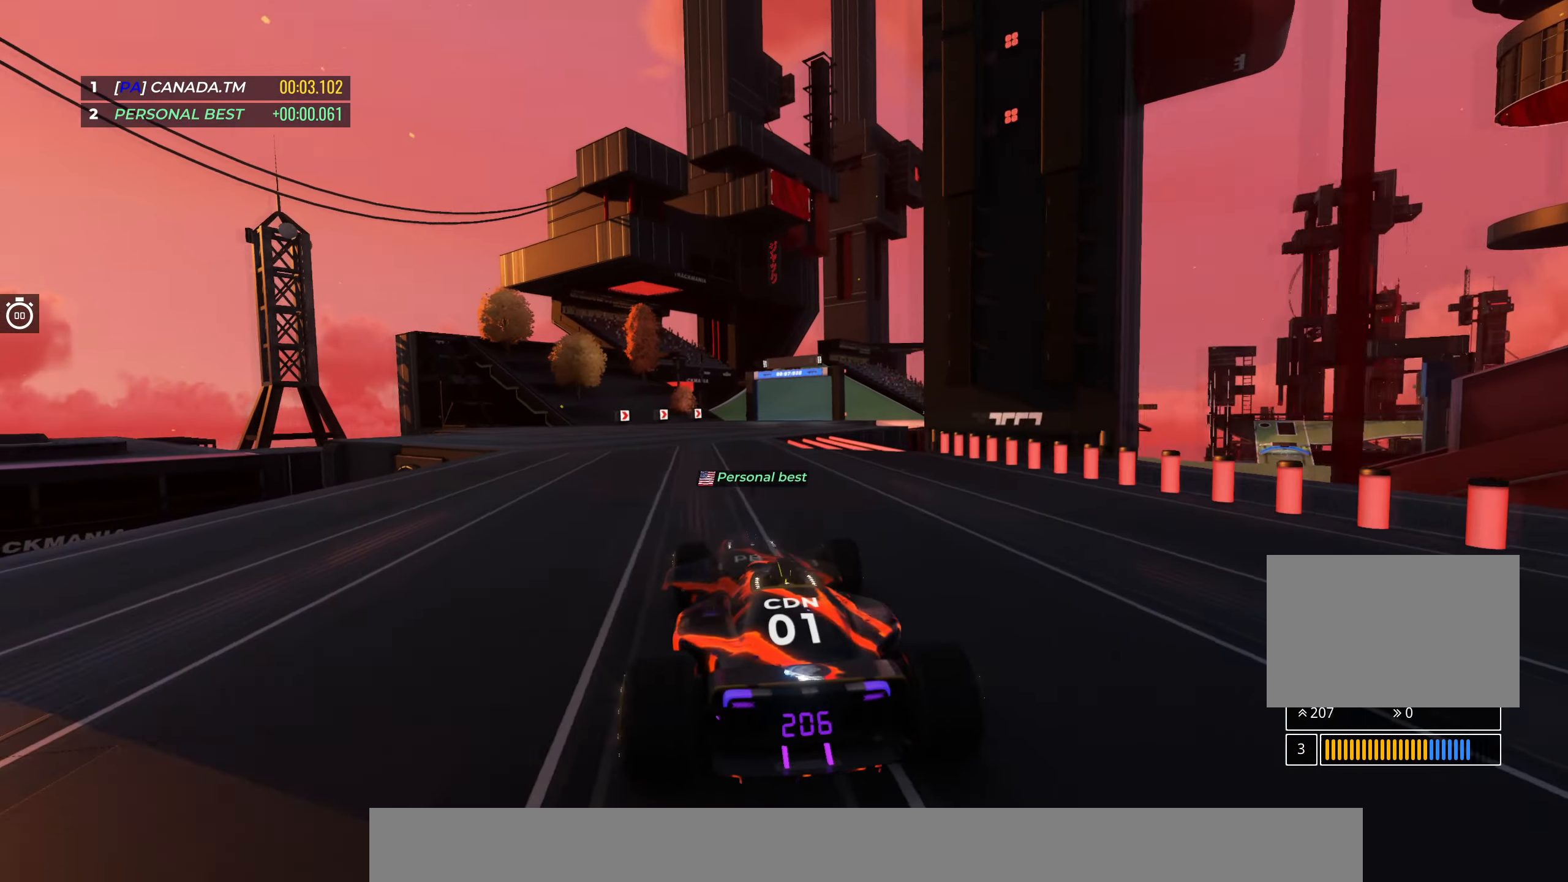
{"keys": ["right", "up"], "events": [[83, "left", "down"], [166, "left", "up"], [433, "right", "down"]]}
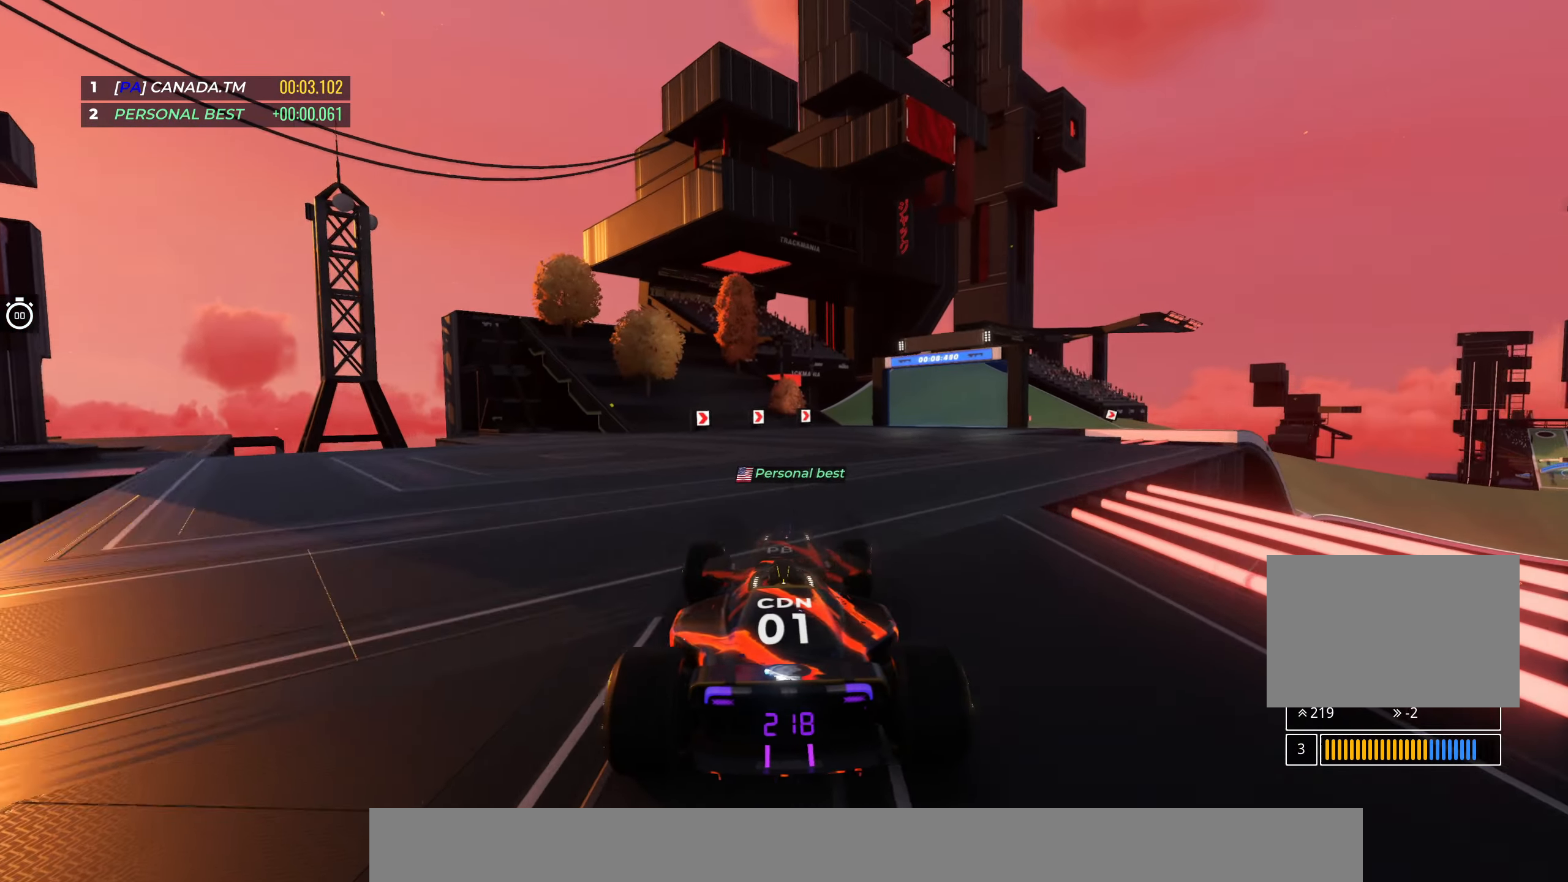
{"keys": ["right", "up"], "events": [[333, "right", "up"], [450, "right", "down"]]}
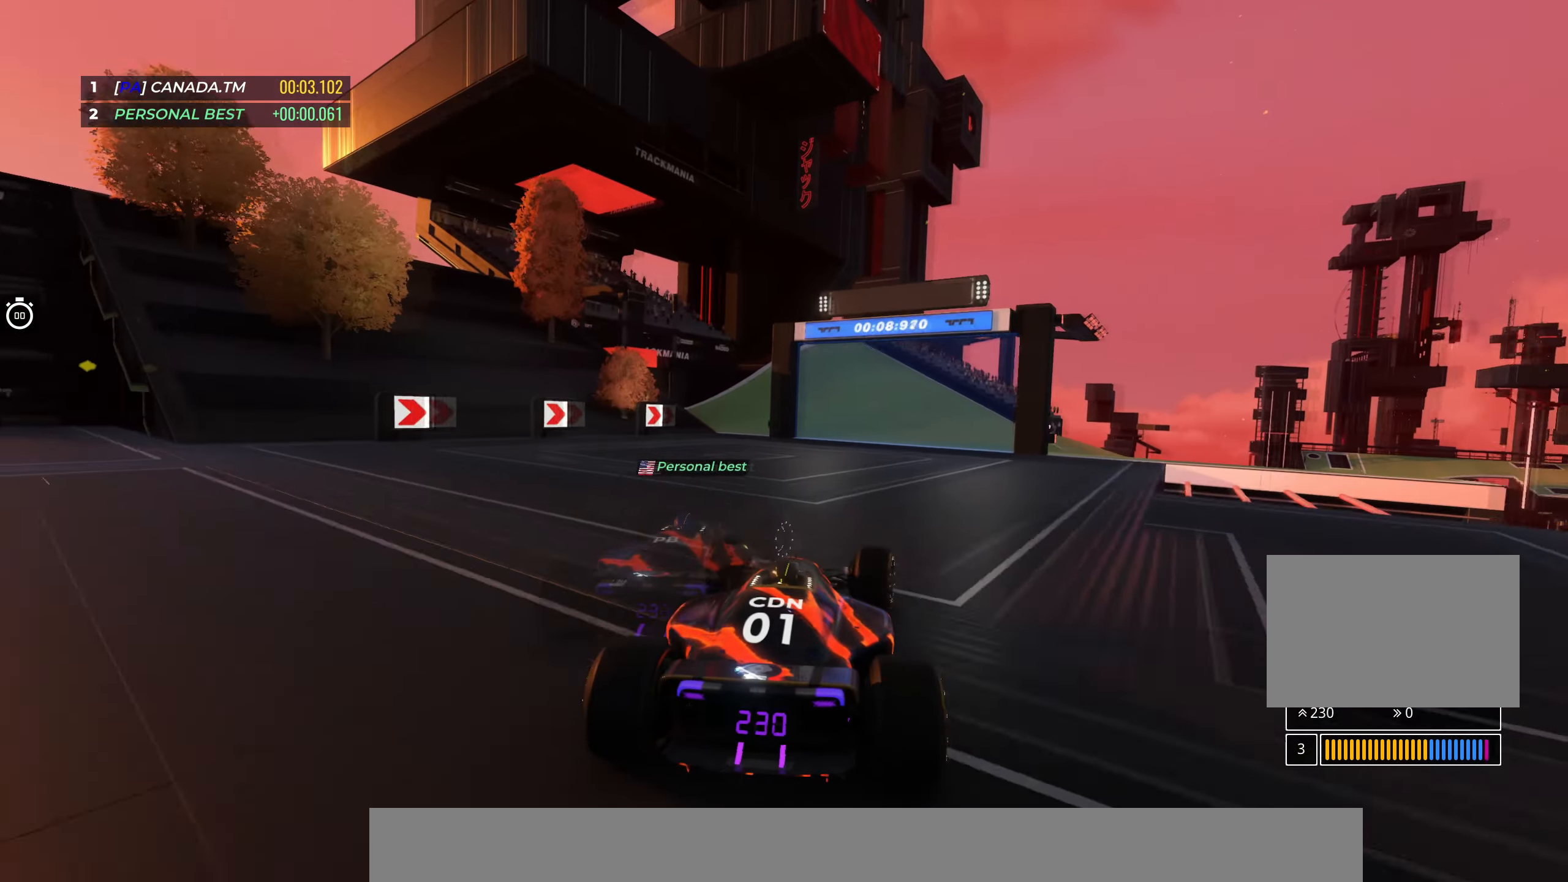
{"keys": ["right", "up"], "events": [[133, "right", "up"], [200, "right", "down"], [366, "right", "up"], [416, "right", "down"]]}
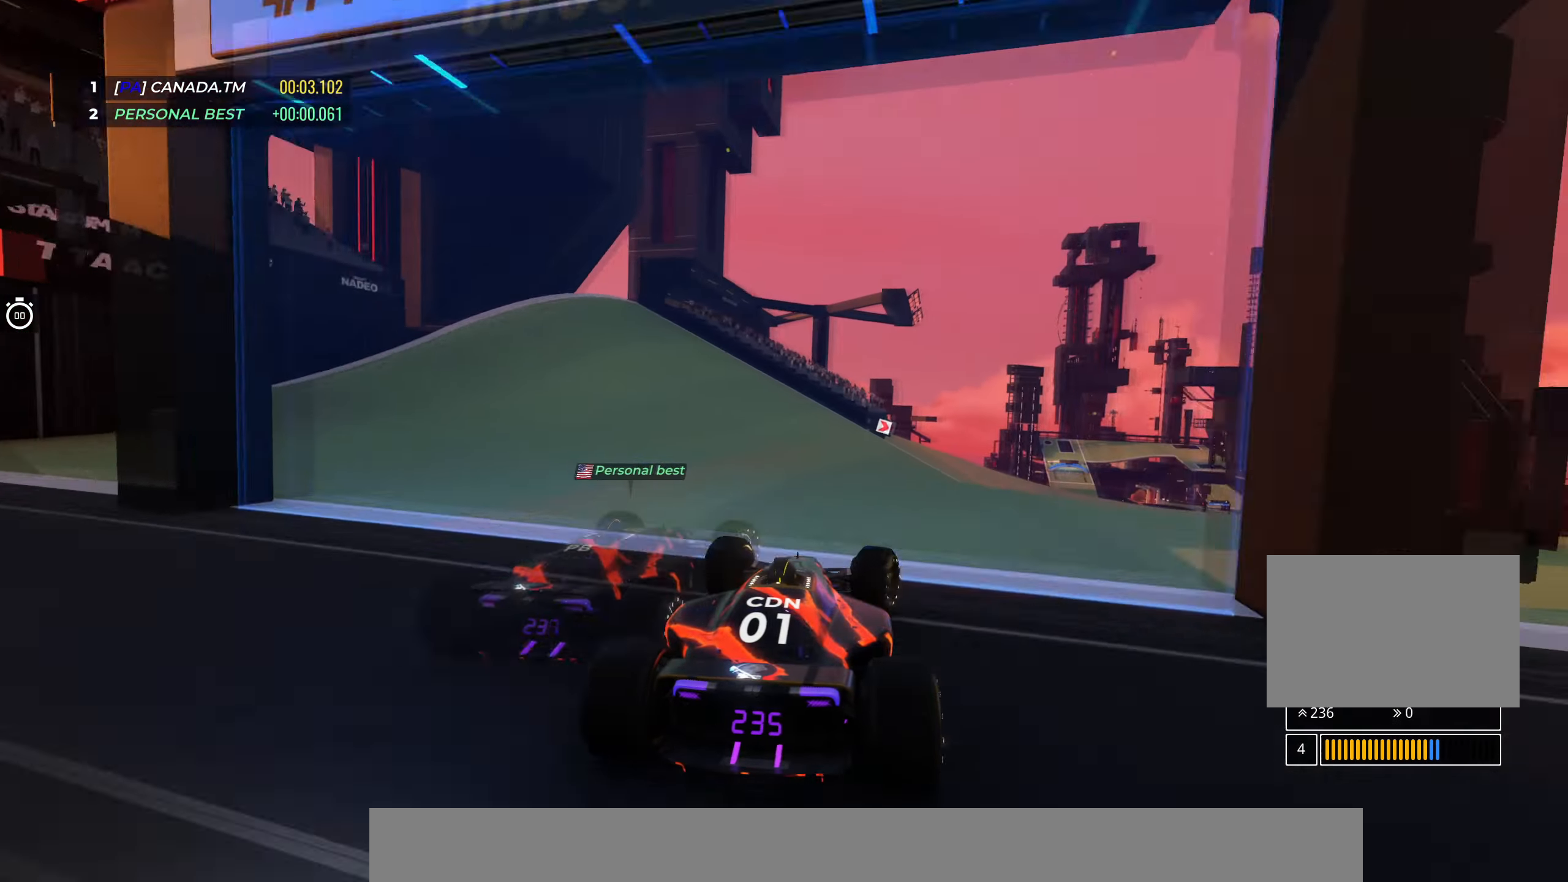
{"keys": ["right", "up"], "events": []}
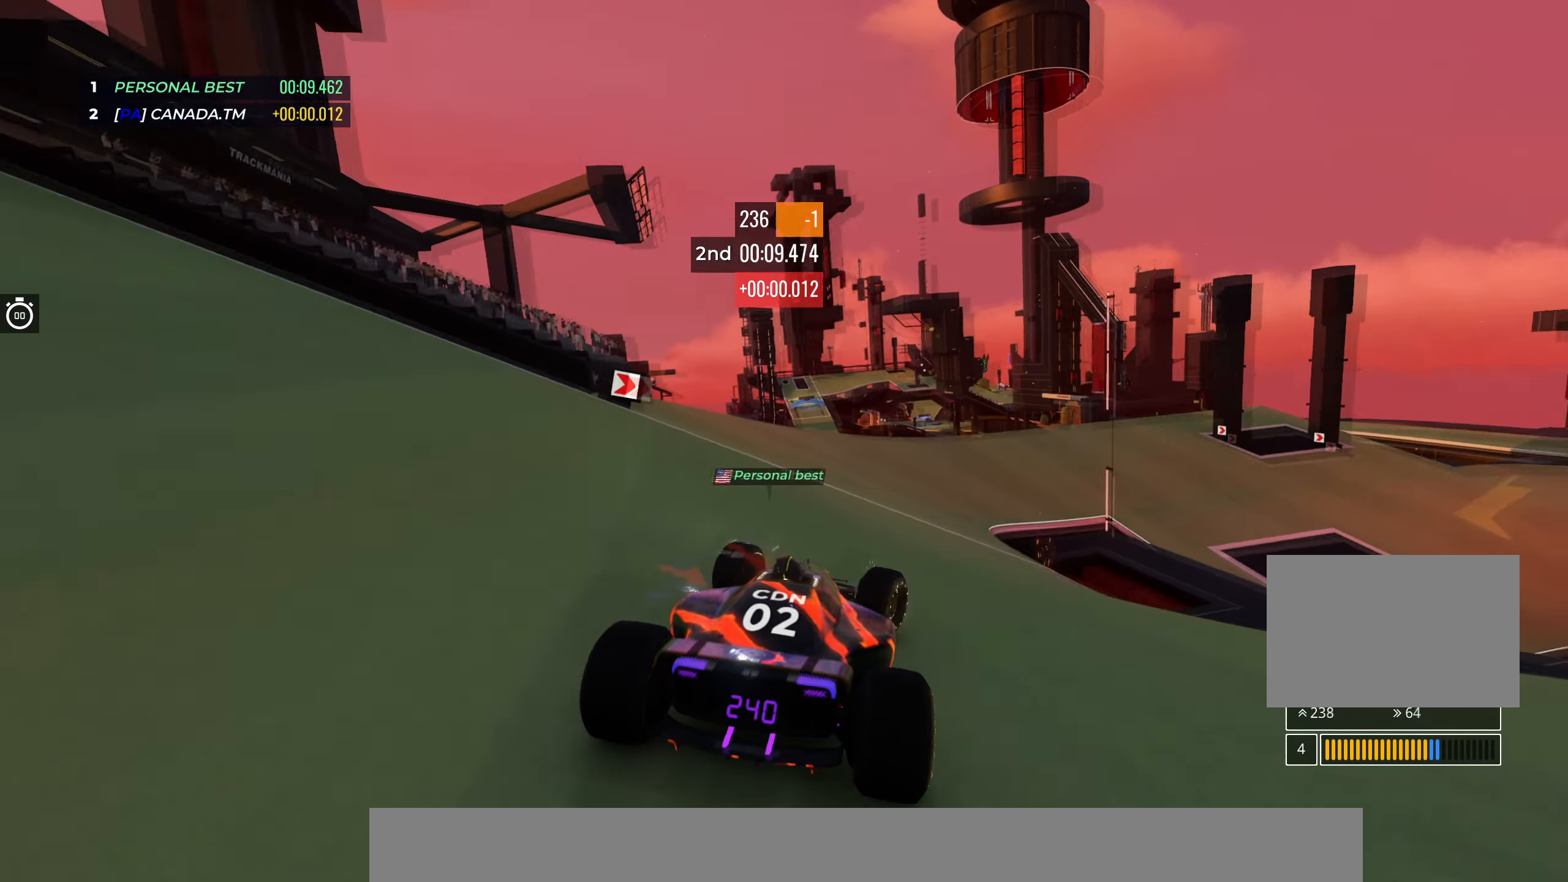
{"keys": ["right", "up"], "events": [[16, "right", "up"], [116, "right", "down"]]}
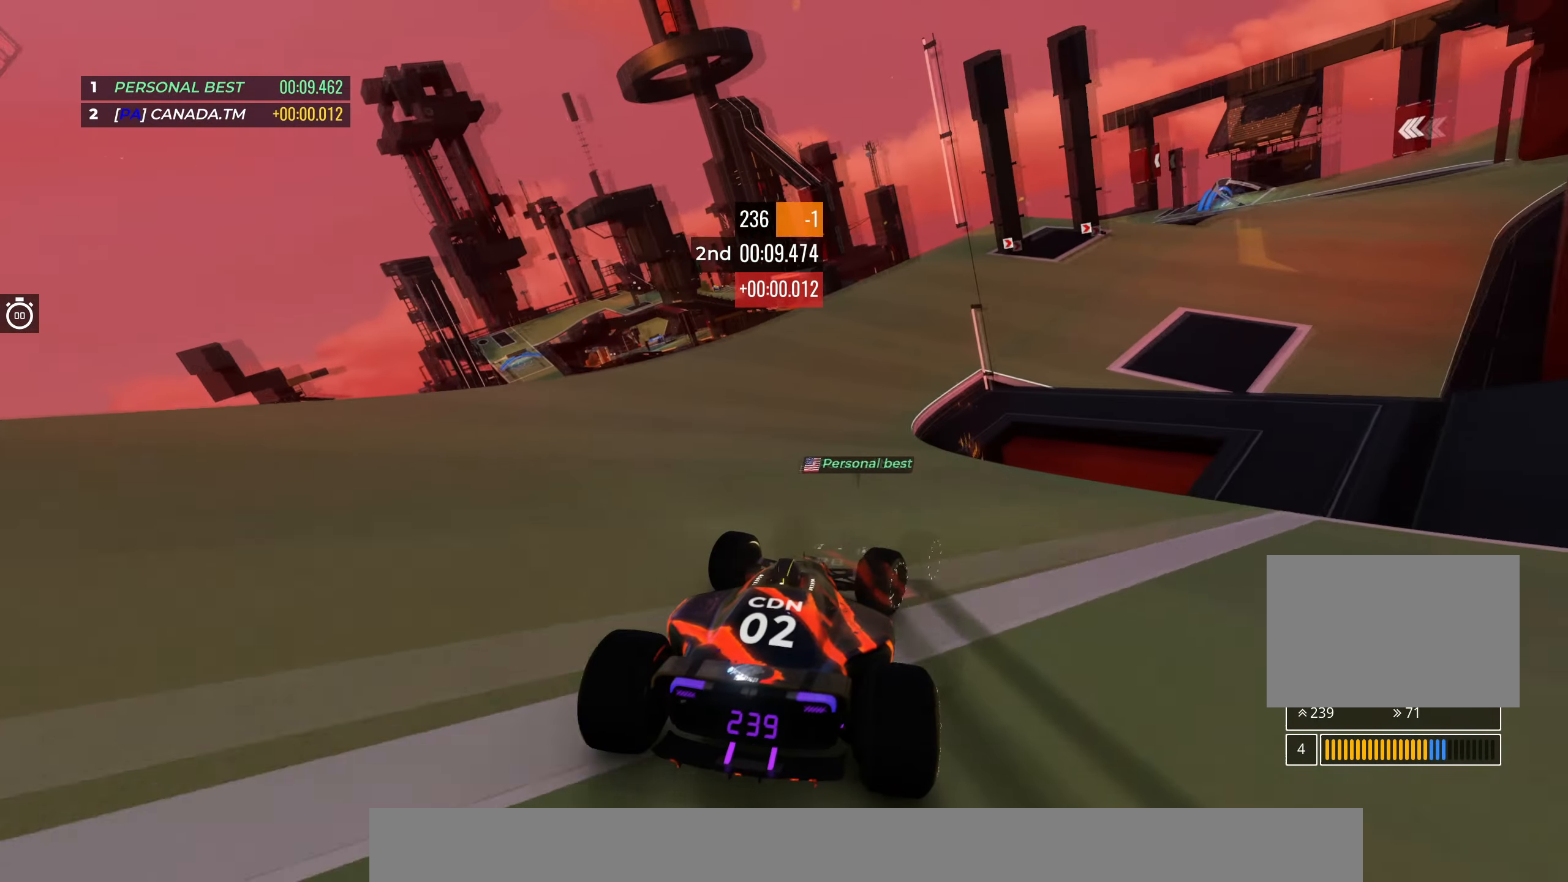
{"keys": ["right", "up"], "events": [[250, "right", "up"], [300, "right", "down"]]}
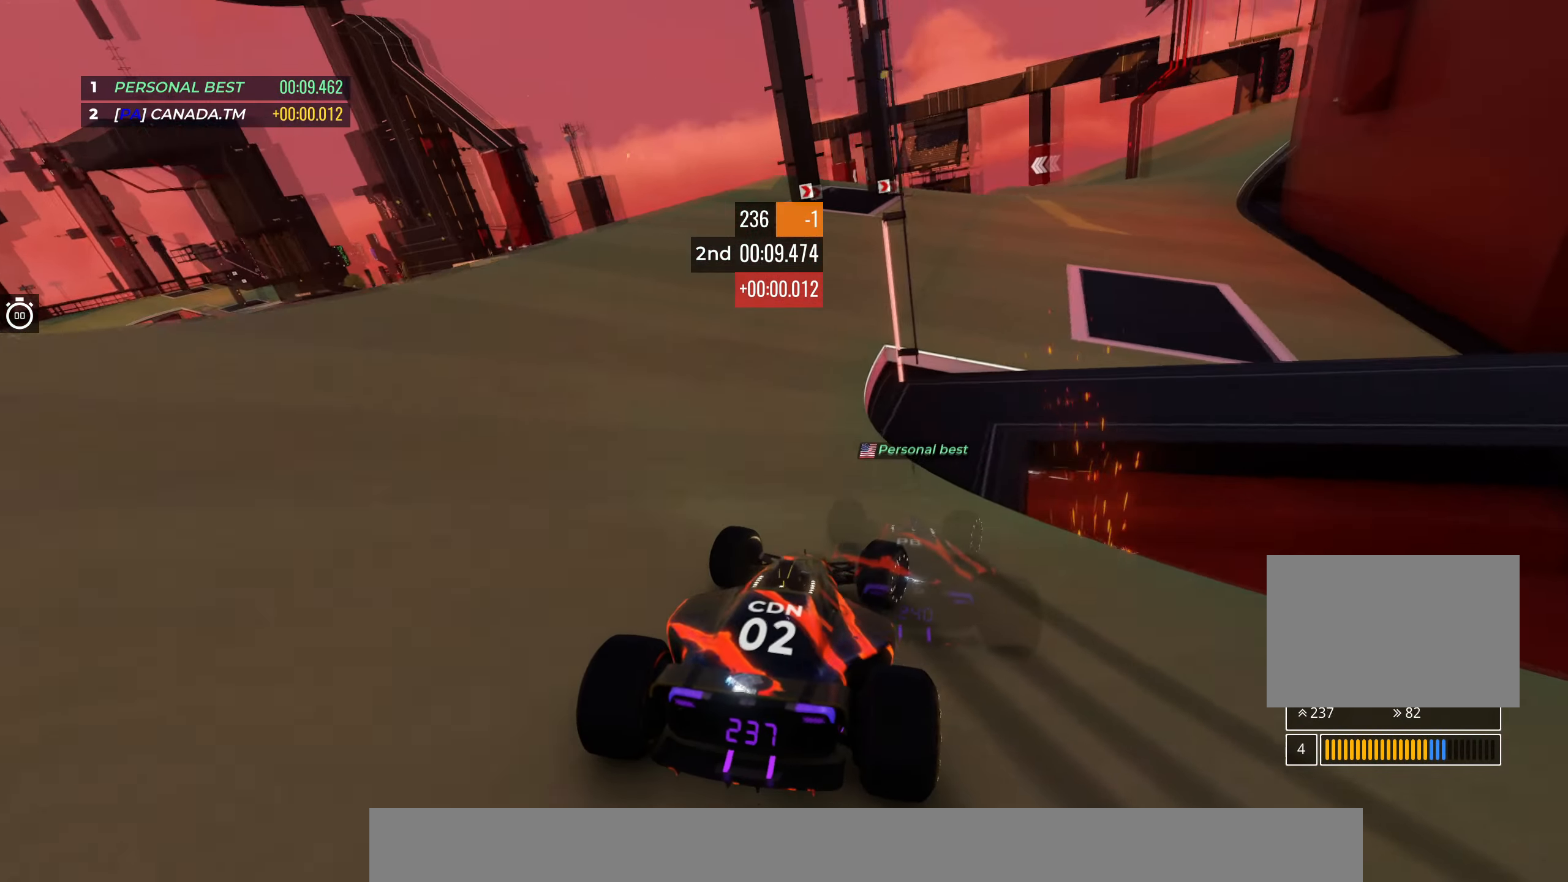
{"keys": ["up"], "events": [[66, "right", "up"], [166, "right", "down"], [316, "right", "up"], [450, "right", "down"], [500, "right", "up"]]}
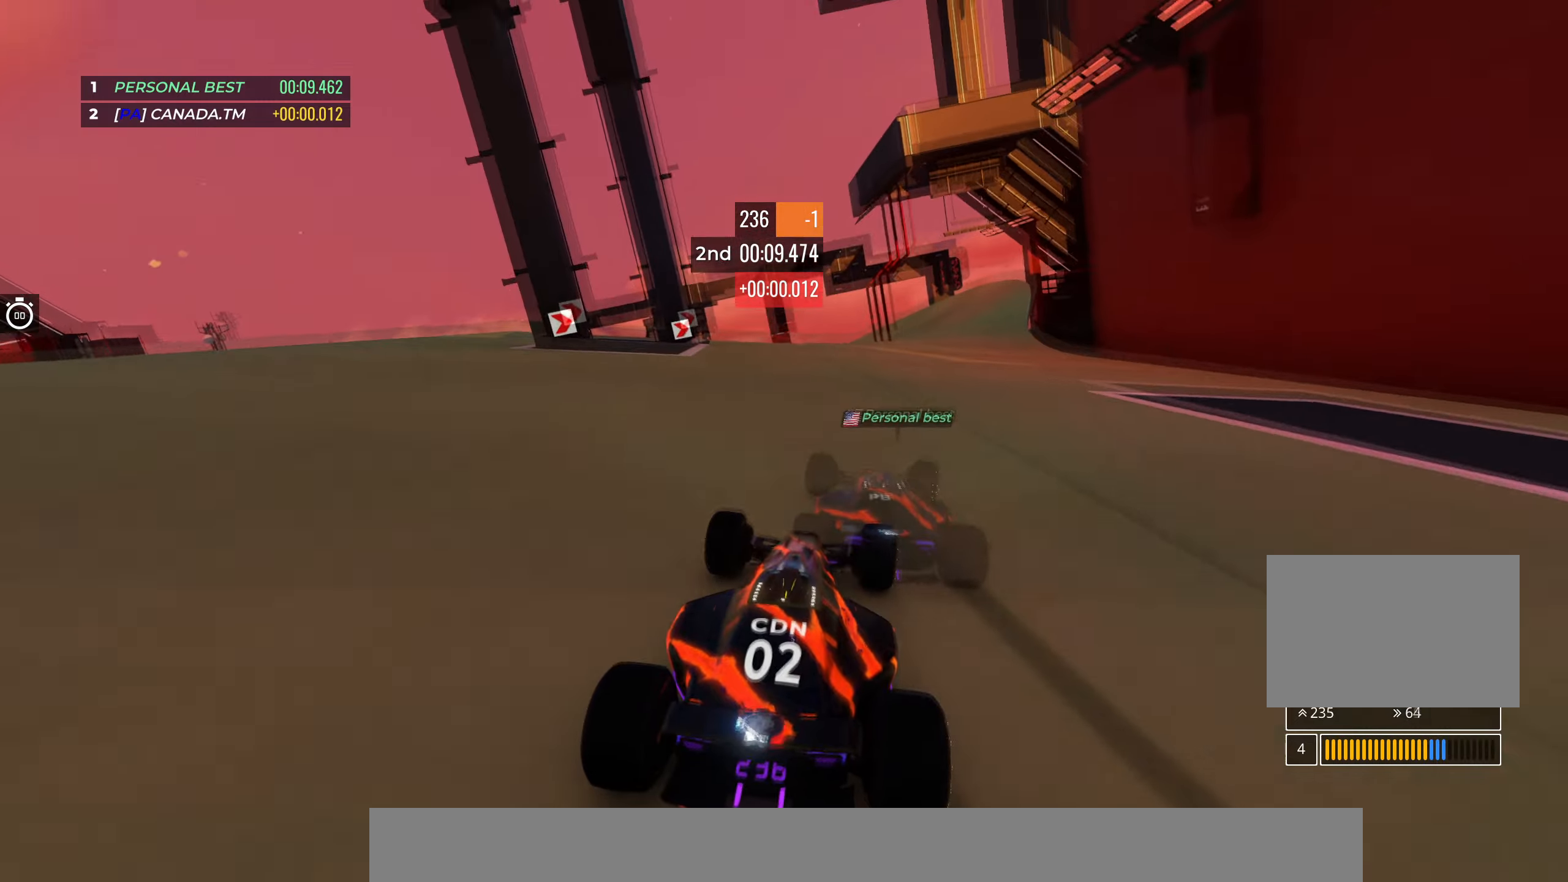
{"keys": ["right", "up"], "events": [[117, "right", "down"], [283, "right", "up"], [400, "right", "down"]]}
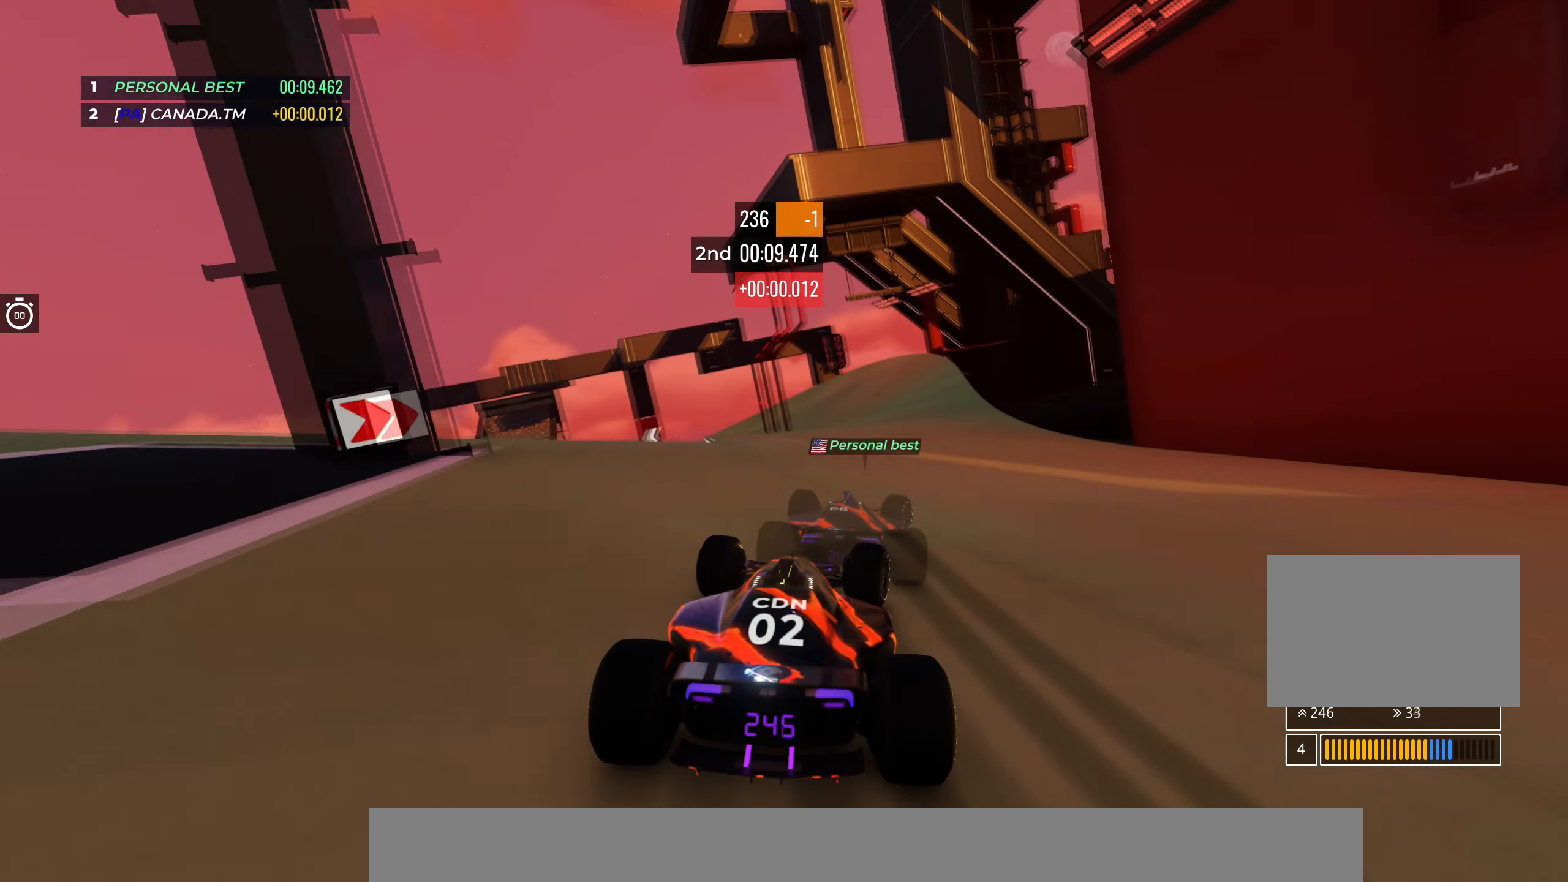
{"keys": ["left", "up"], "events": [[50, "right", "up"], [133, "right", "down"], [233, "right", "up"], [417, "left", "down"]]}
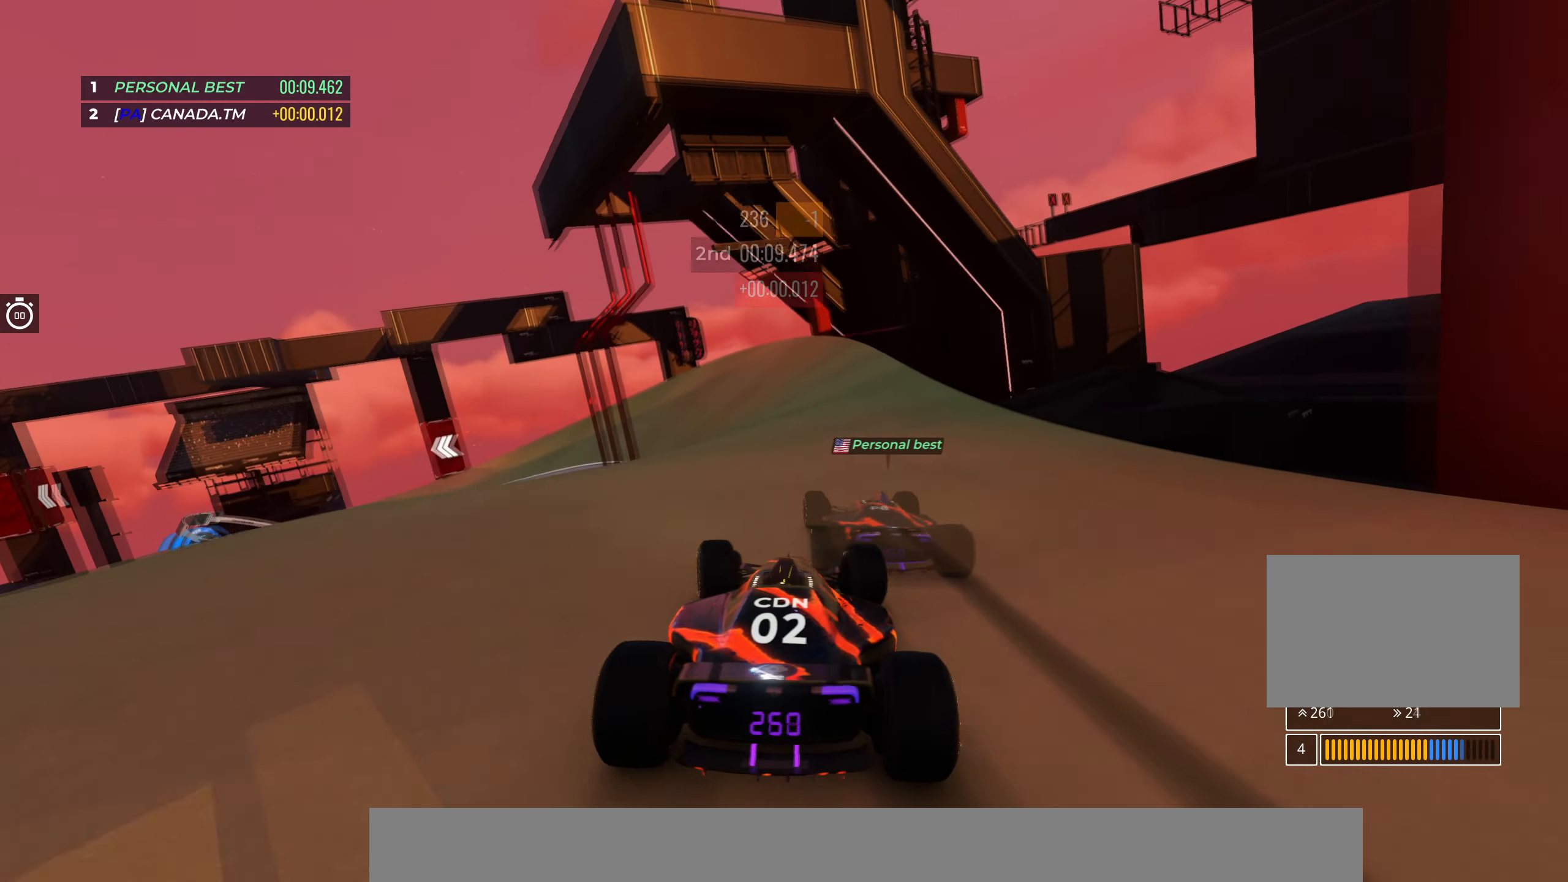
{"keys": ["left", "up"], "events": [[317, "left", "up"], [400, "left", "down"]]}
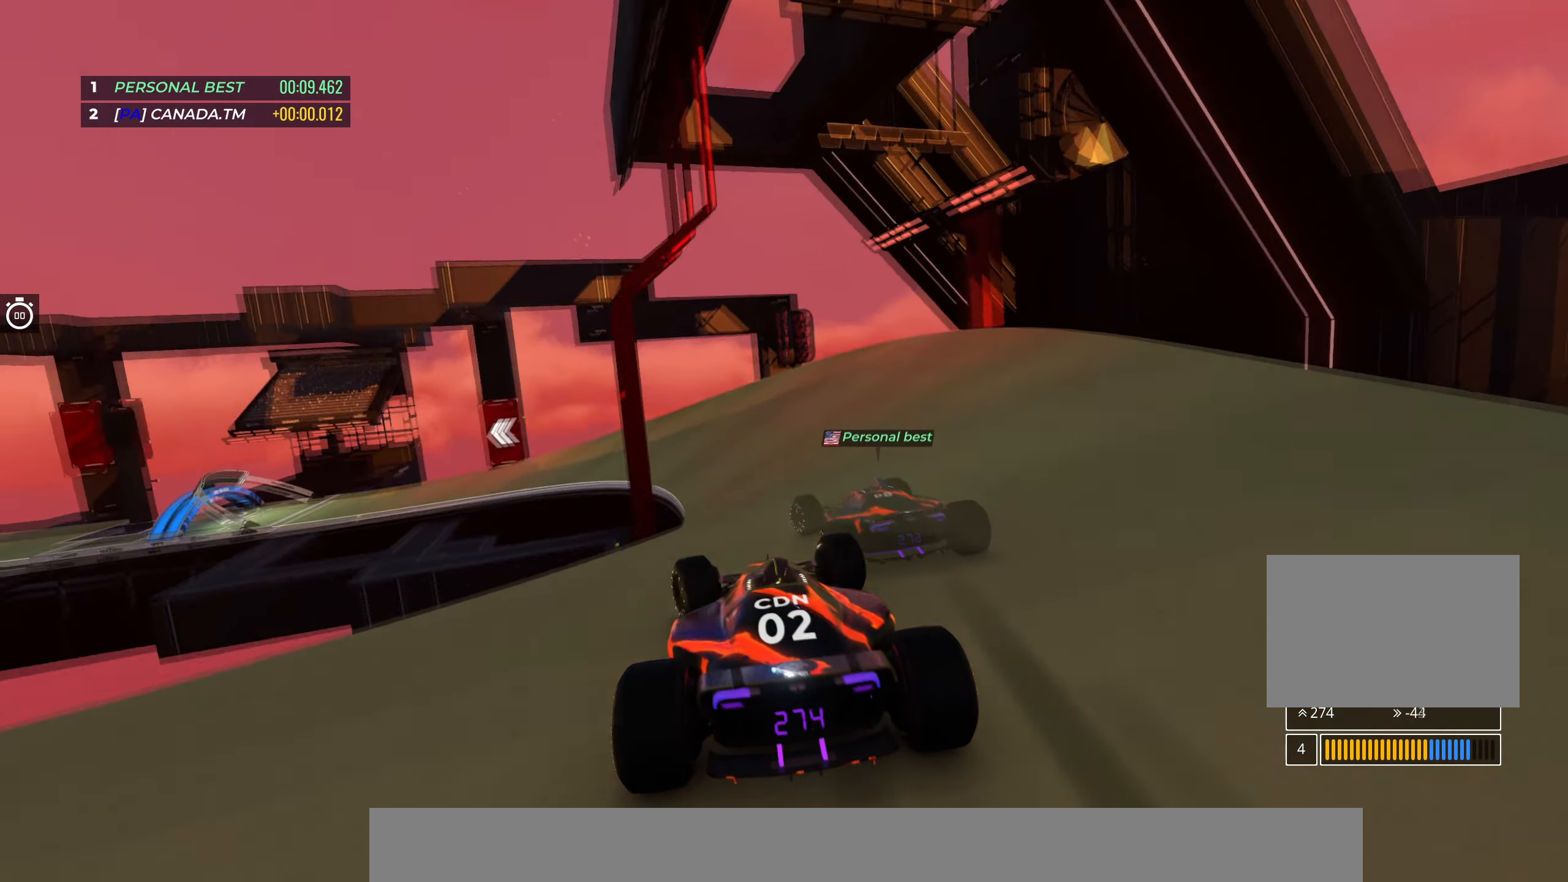
{"keys": ["left", "up"], "events": [[33, "left", "up"], [117, "left", "down"]]}
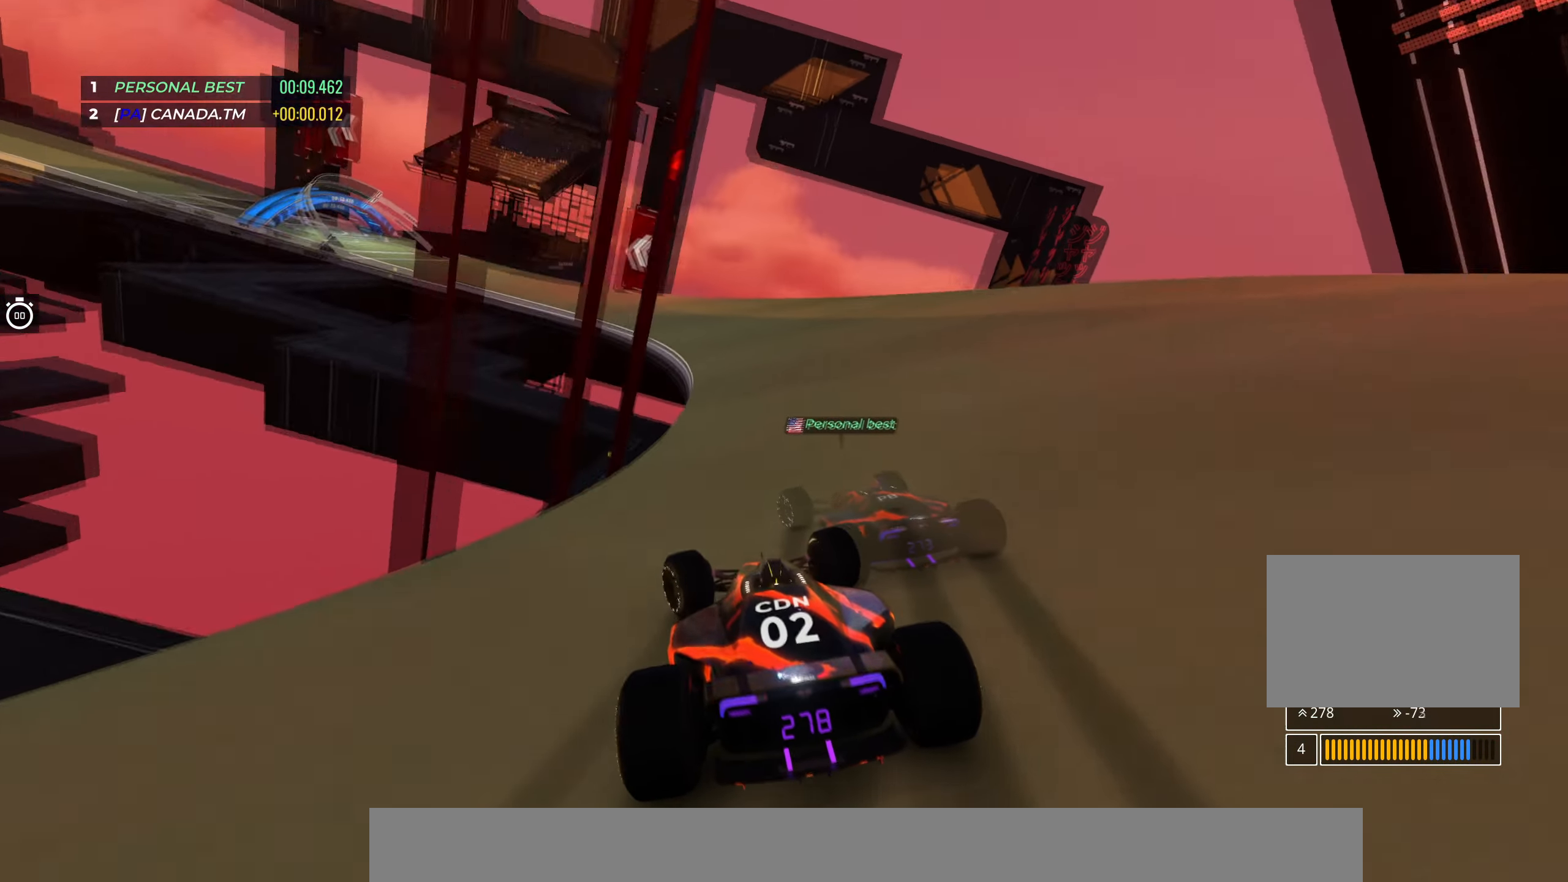
{"keys": ["left", "up"], "events": []}
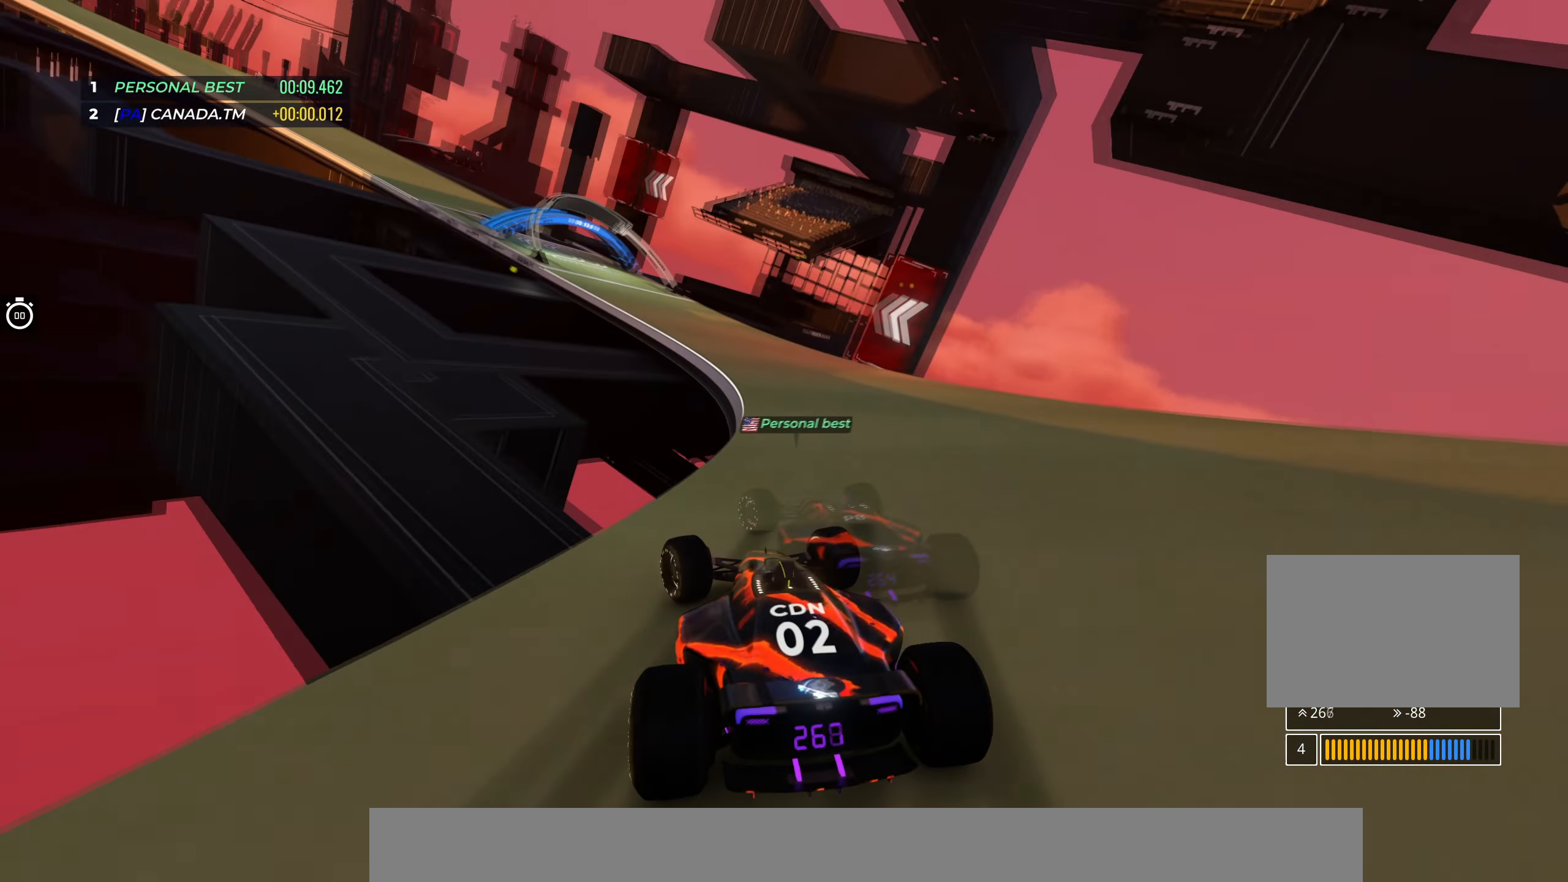
{"keys": ["left", "up"], "events": []}
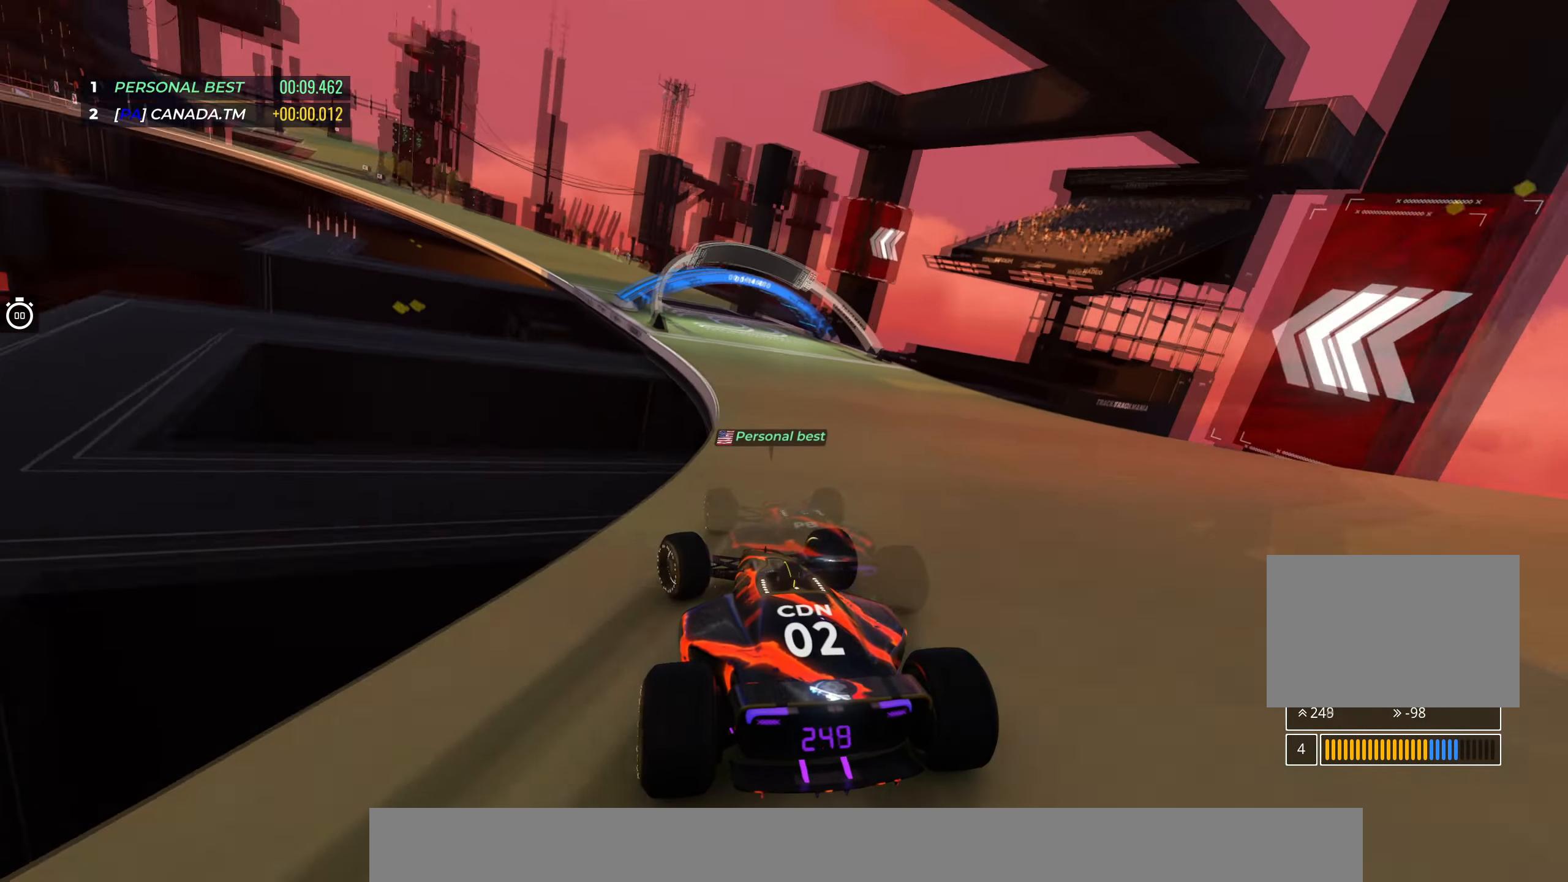
{"keys": ["left", "up"], "events": [[17, "left", "up"], [100, "left", "down"], [250, "left", "up"], [333, "left", "down"]]}
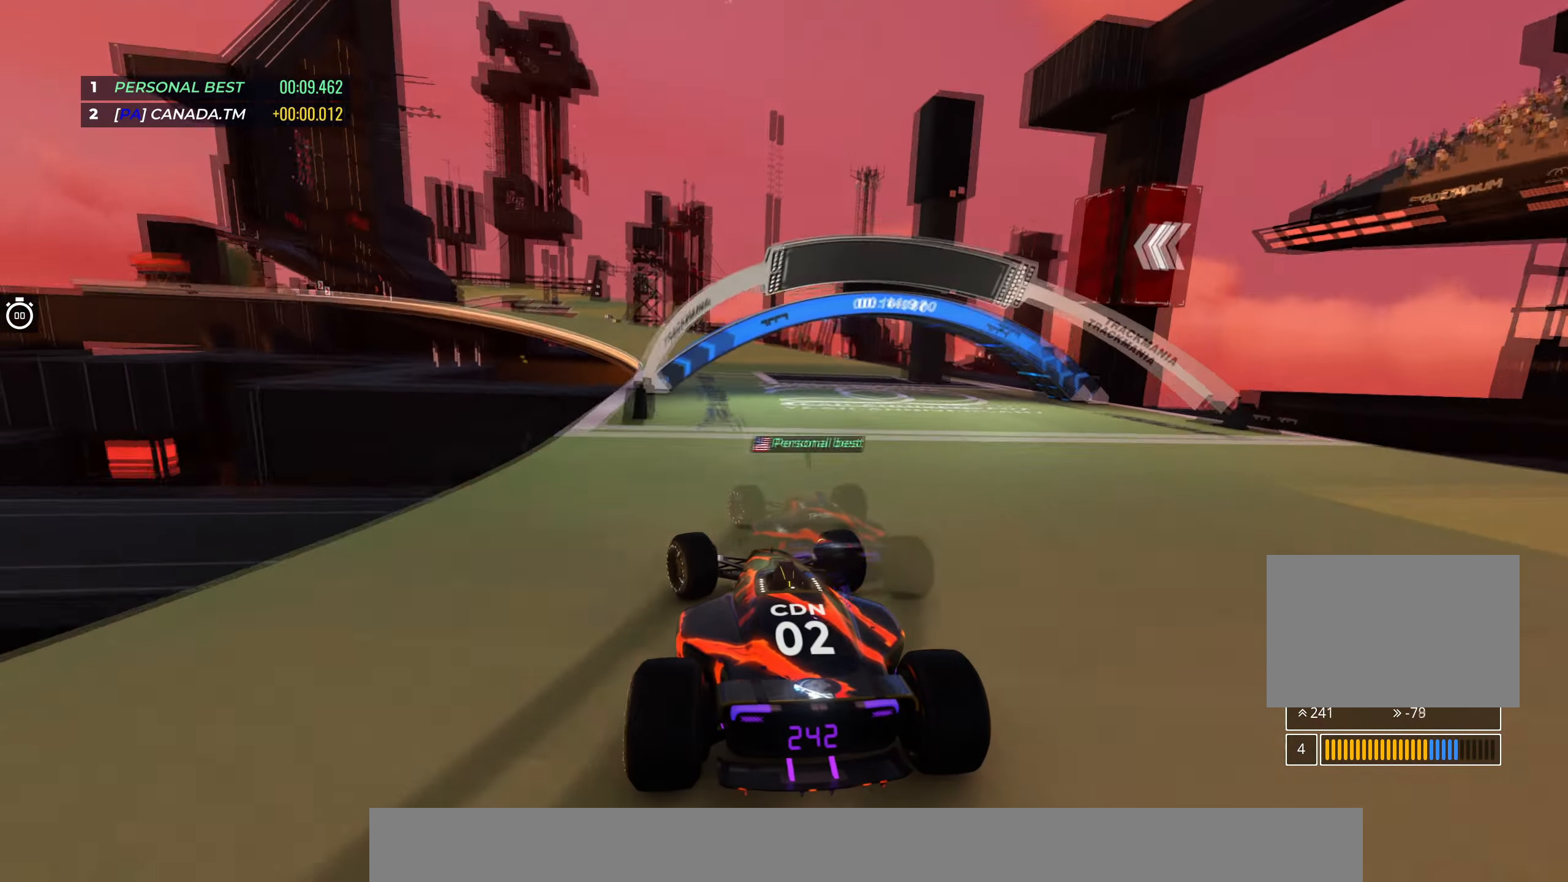
{"keys": ["left", "up"], "events": [[50, "left", "up"], [133, "left", "down"], [283, "left", "up"], [383, "left", "down"]]}
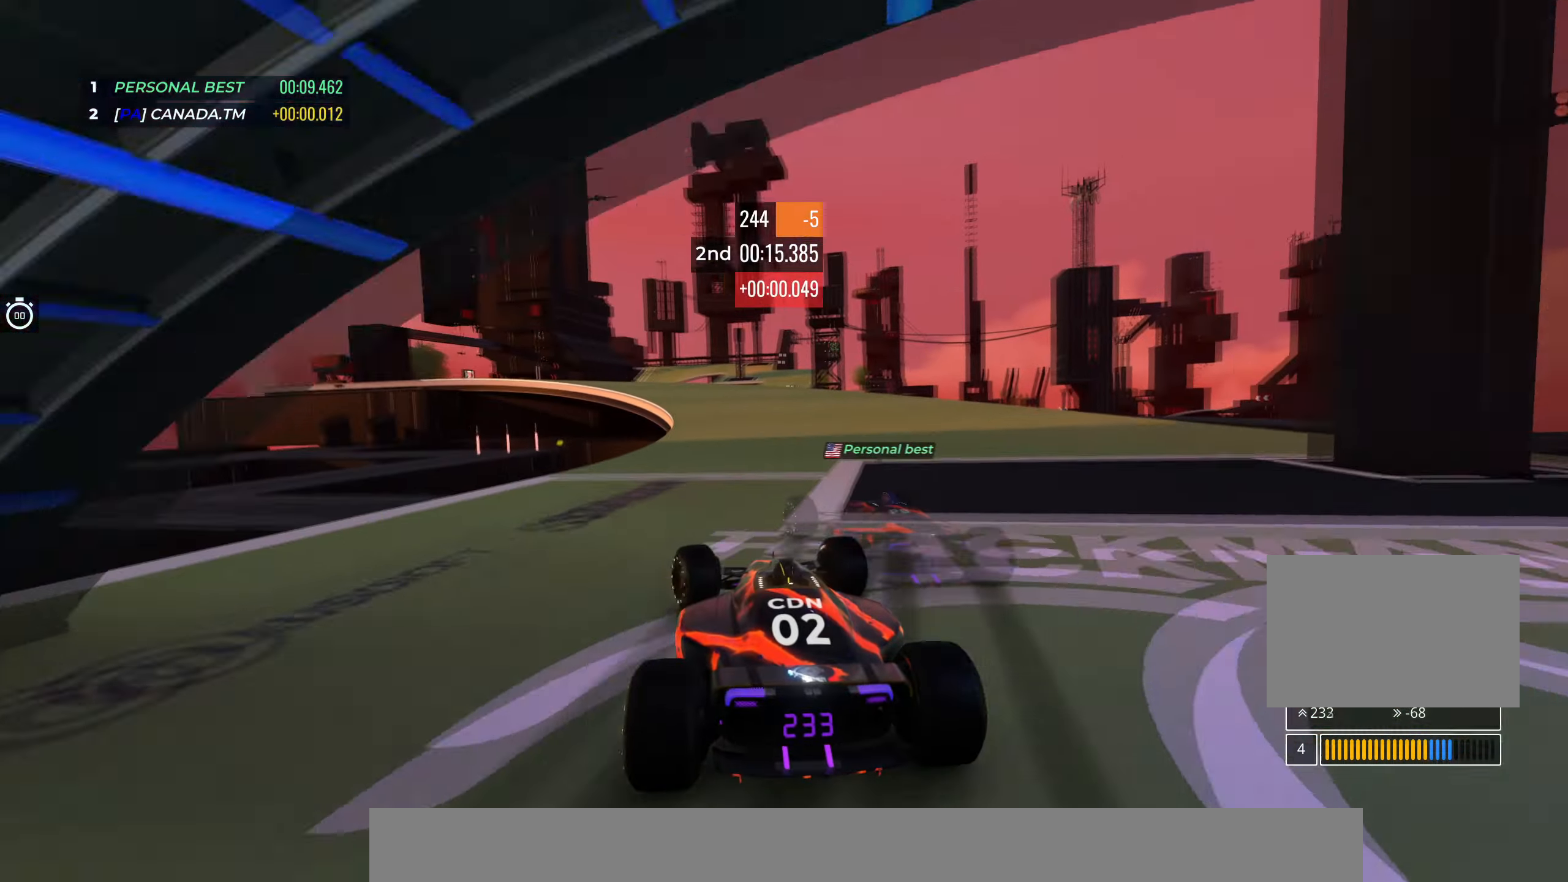
{"keys": ["left", "up"], "events": [[133, "left", "up"], [217, "left", "down"], [350, "left", "up"], [483, "left", "down"]]}
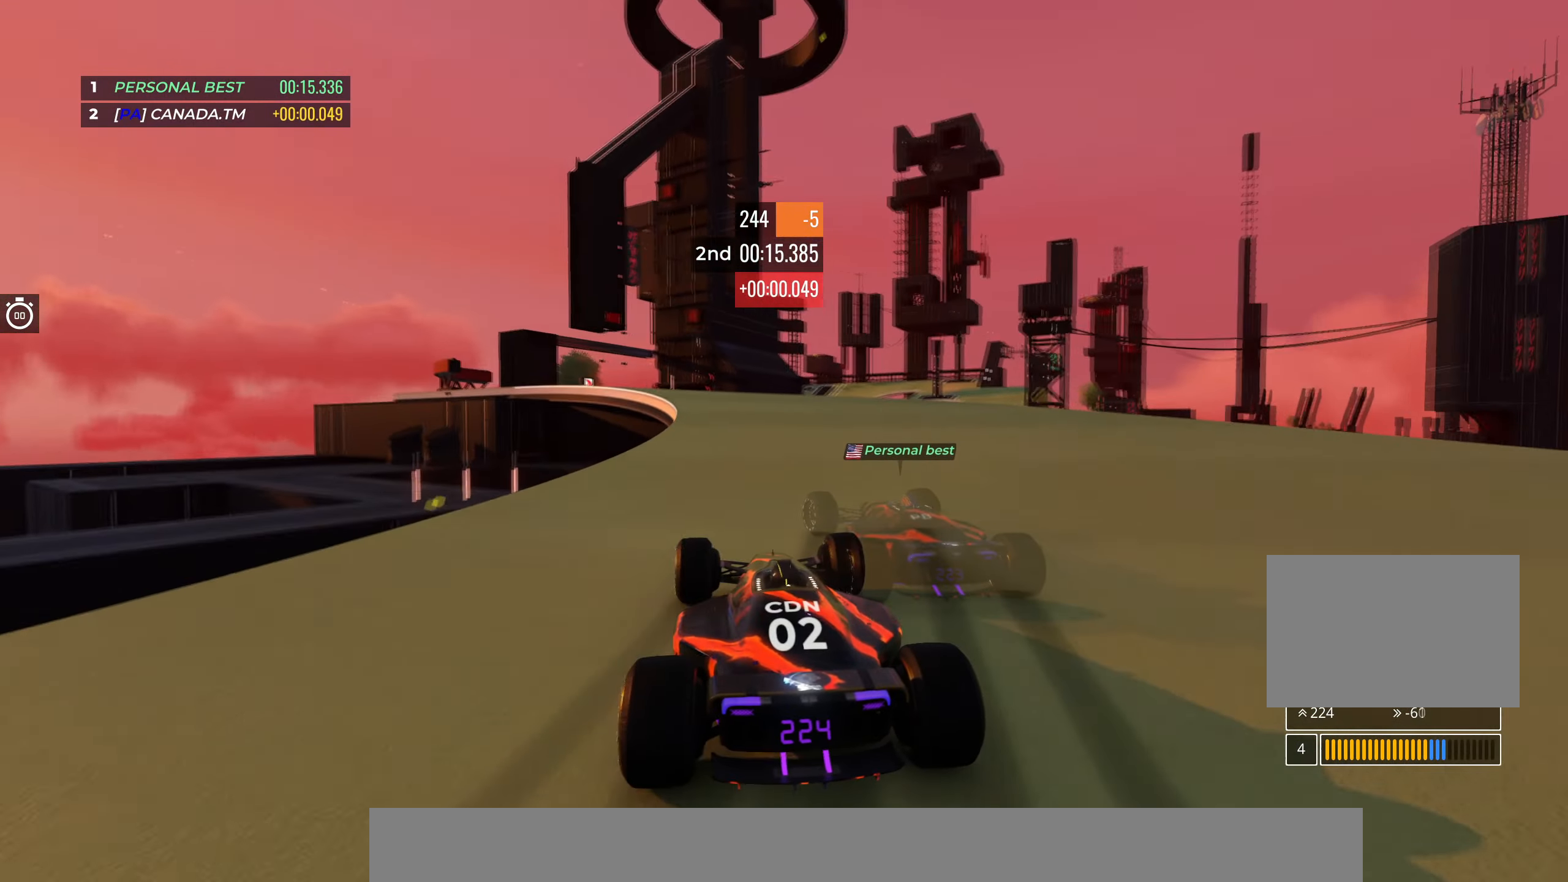
{"keys": ["up"], "events": [[133, "left", "up"], [350, "left", "down"], [467, "left", "up"]]}
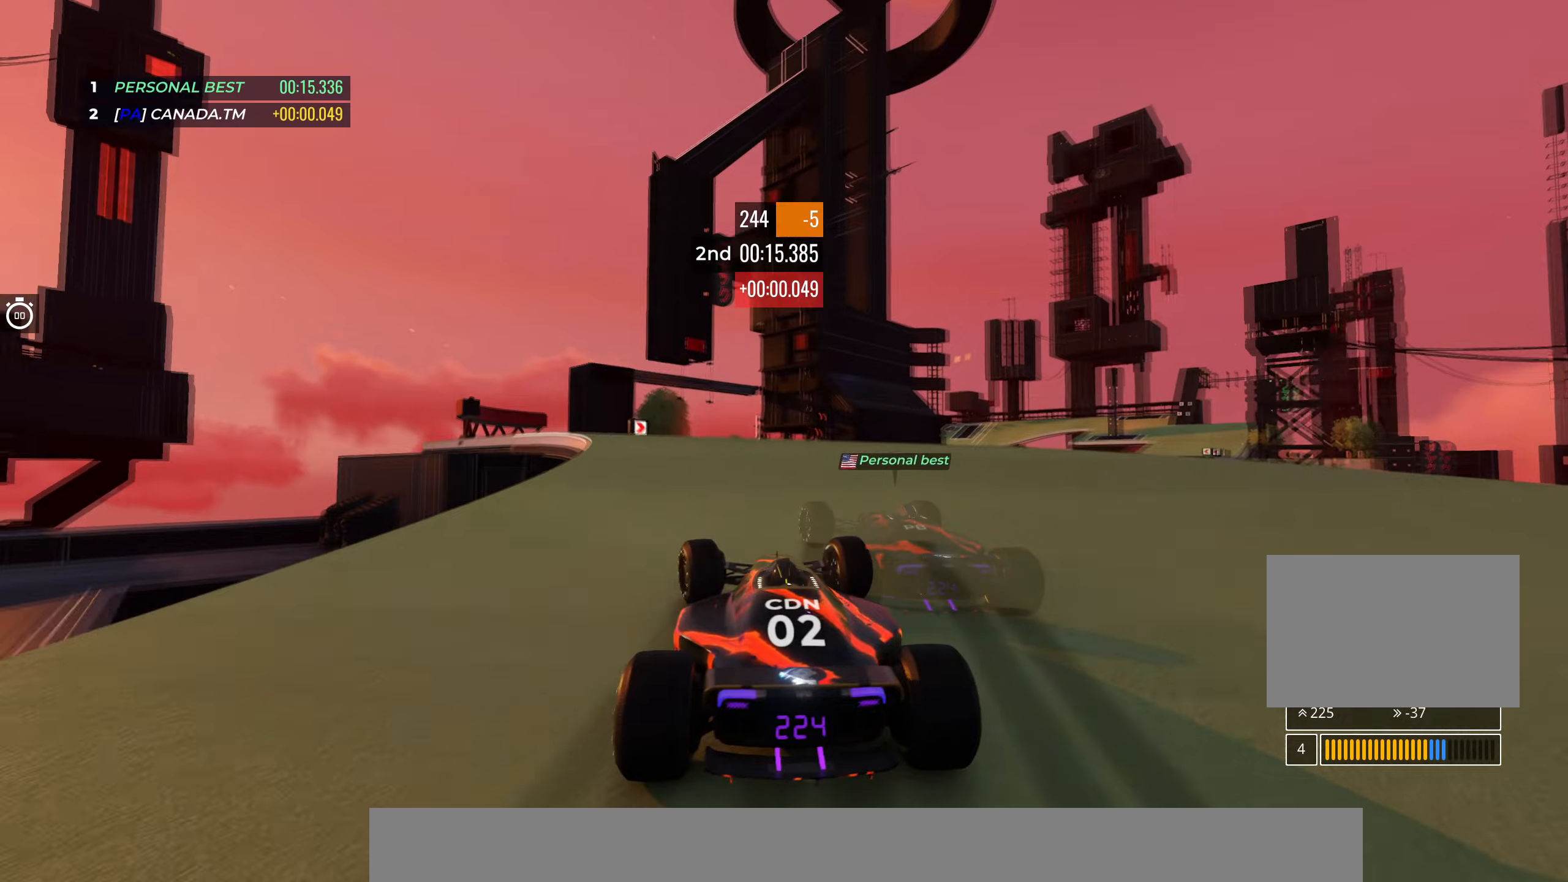
{"keys": ["up"], "events": [[84, "left", "down"], [200, "left", "up"]]}
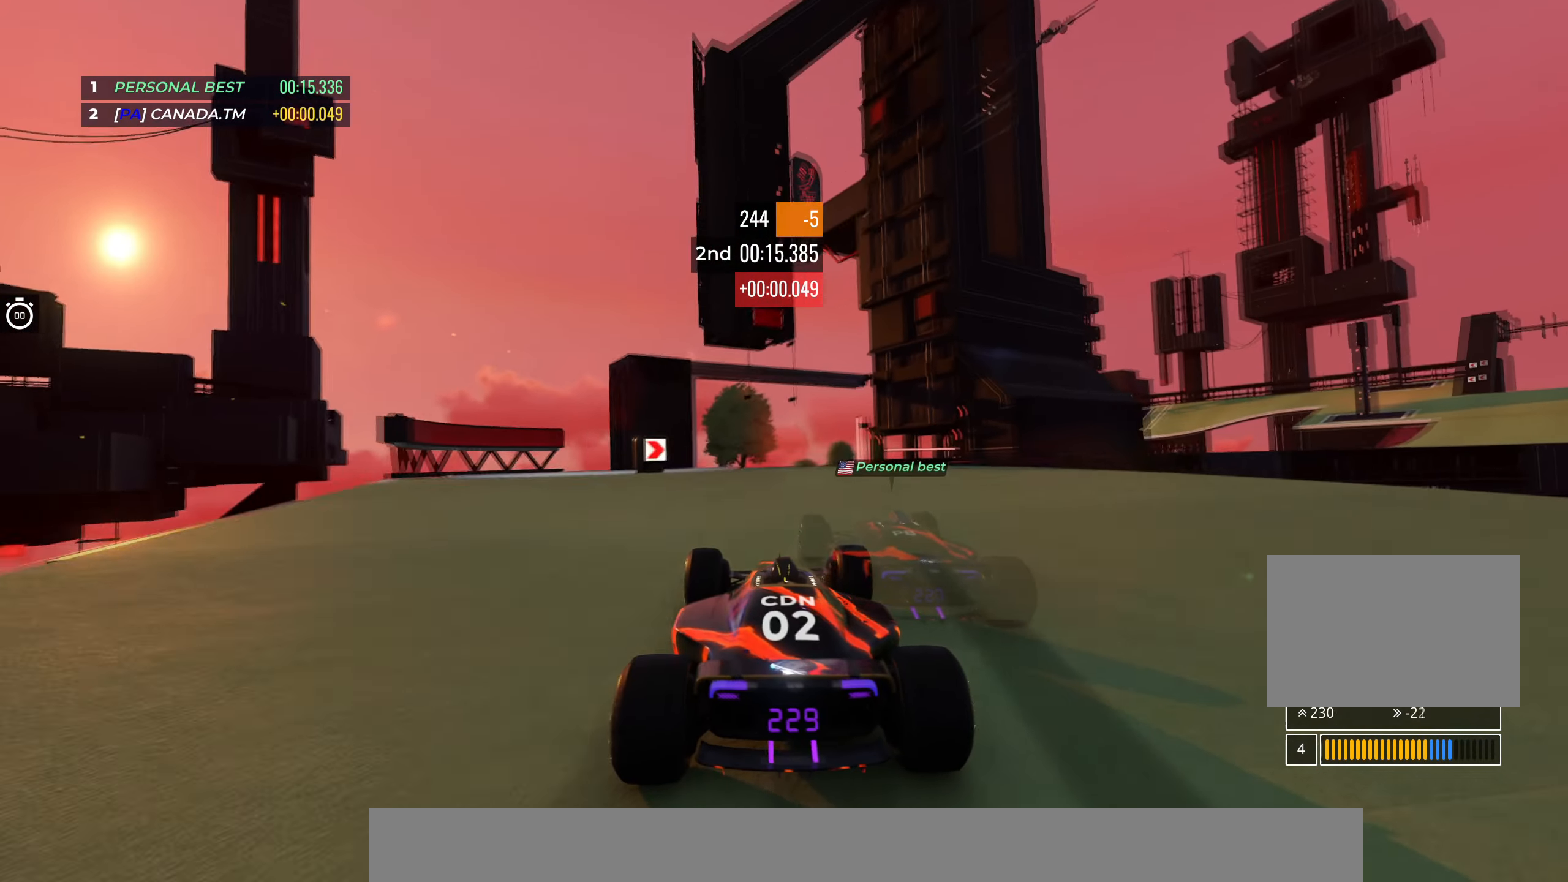
{"keys": ["up"], "events": [[17, "right", "down"], [200, "right", "up"], [250, "right", "down"], [400, "right", "up"]]}
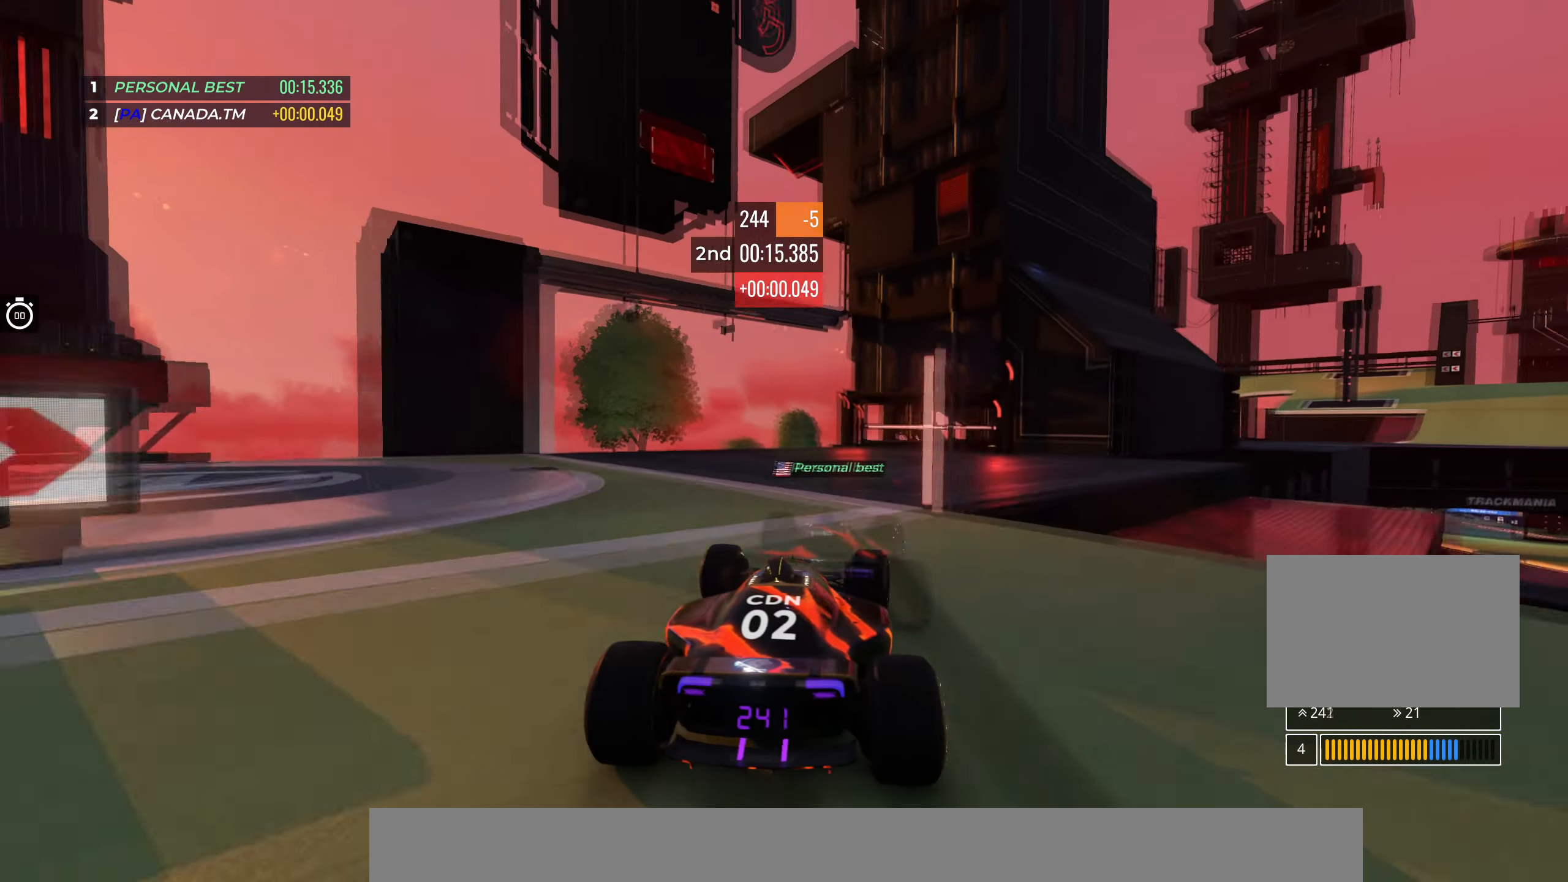
{"keys": ["right", "up"], "events": [[34, "right", "down"]]}
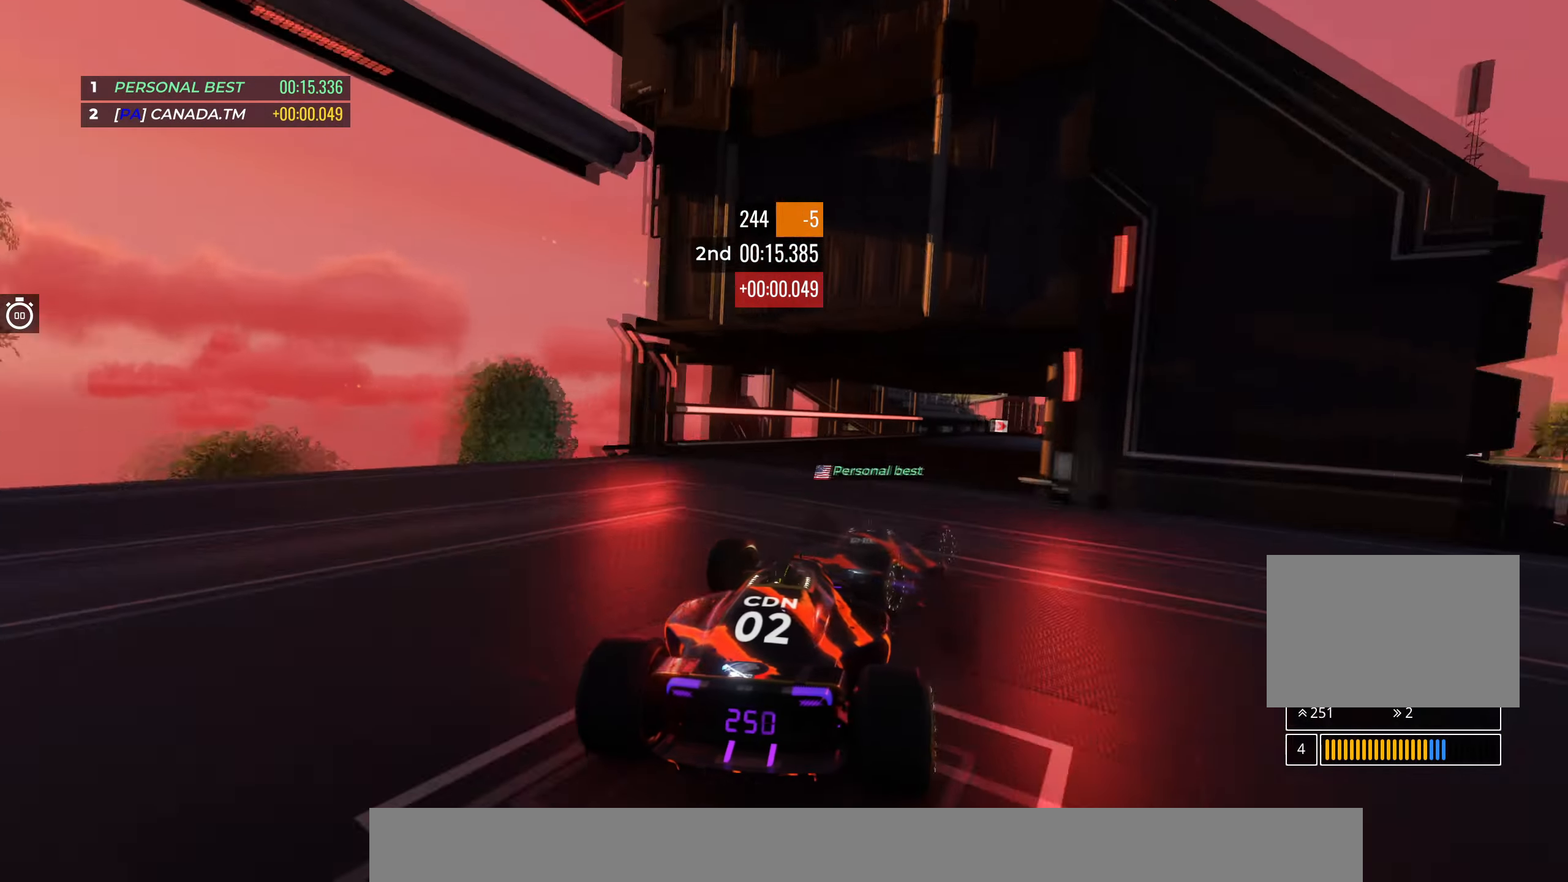
{"keys": ["right", "up"], "events": []}
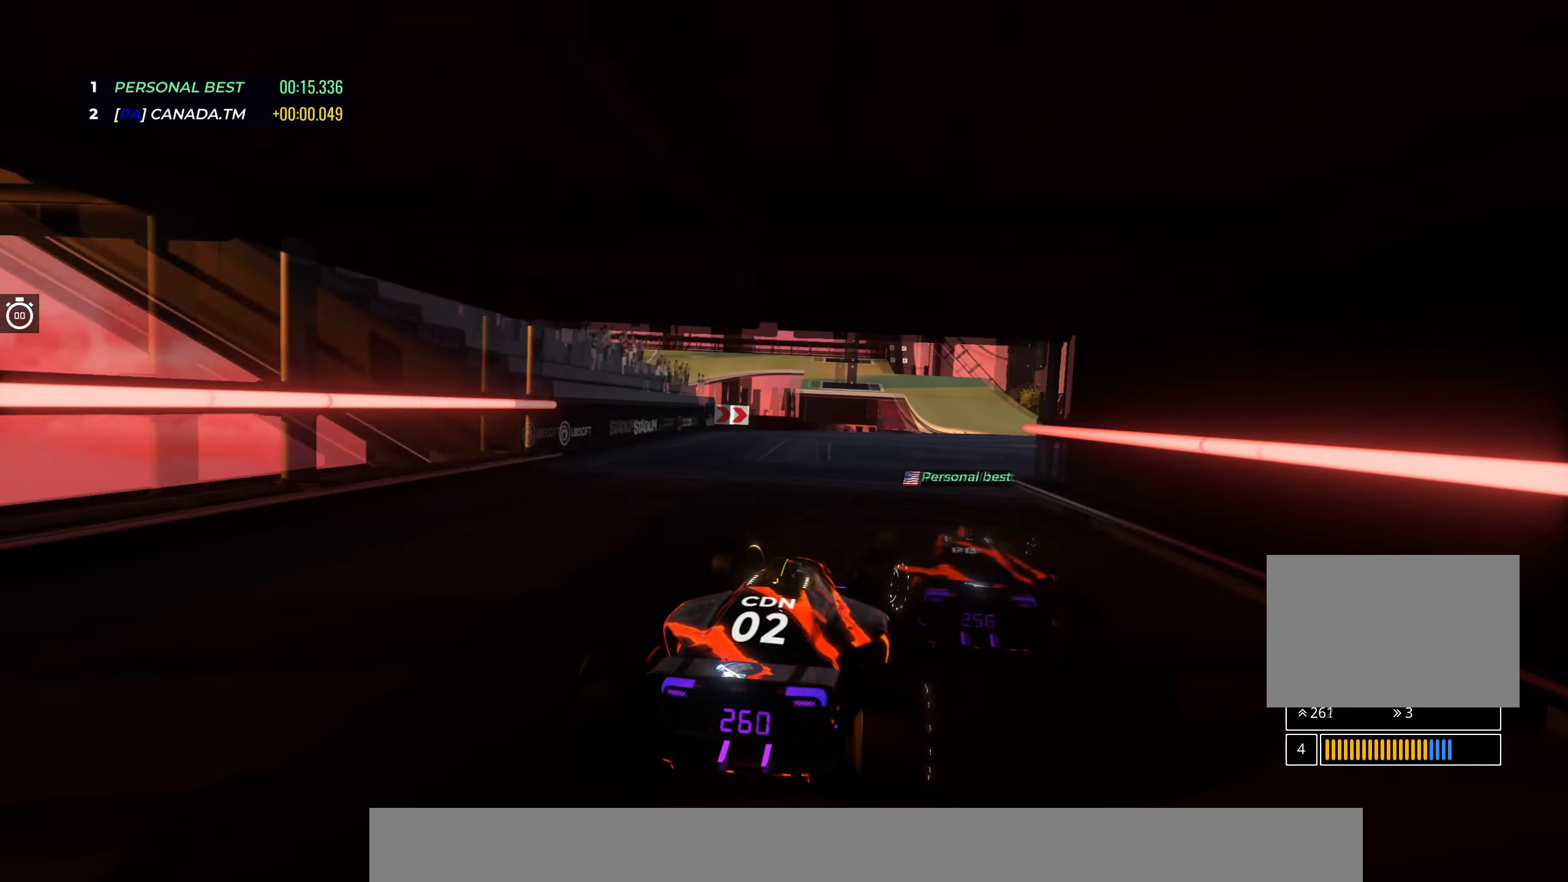
{"keys": ["up"], "events": [[367, "right", "up"]]}
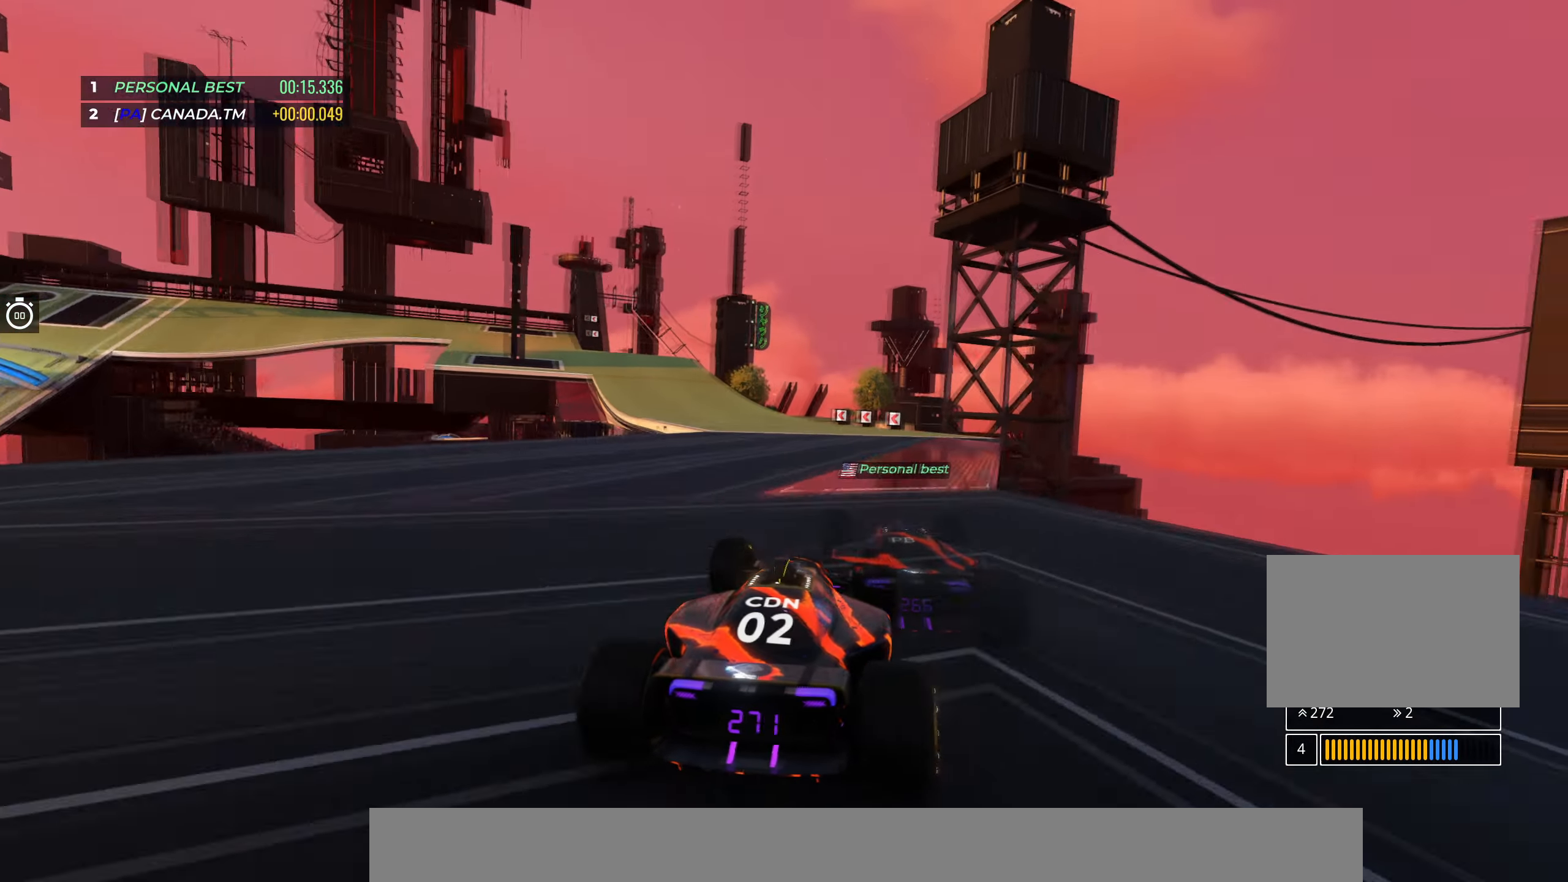
{"keys": ["left", "up"], "events": [[50, "left", "down"]]}